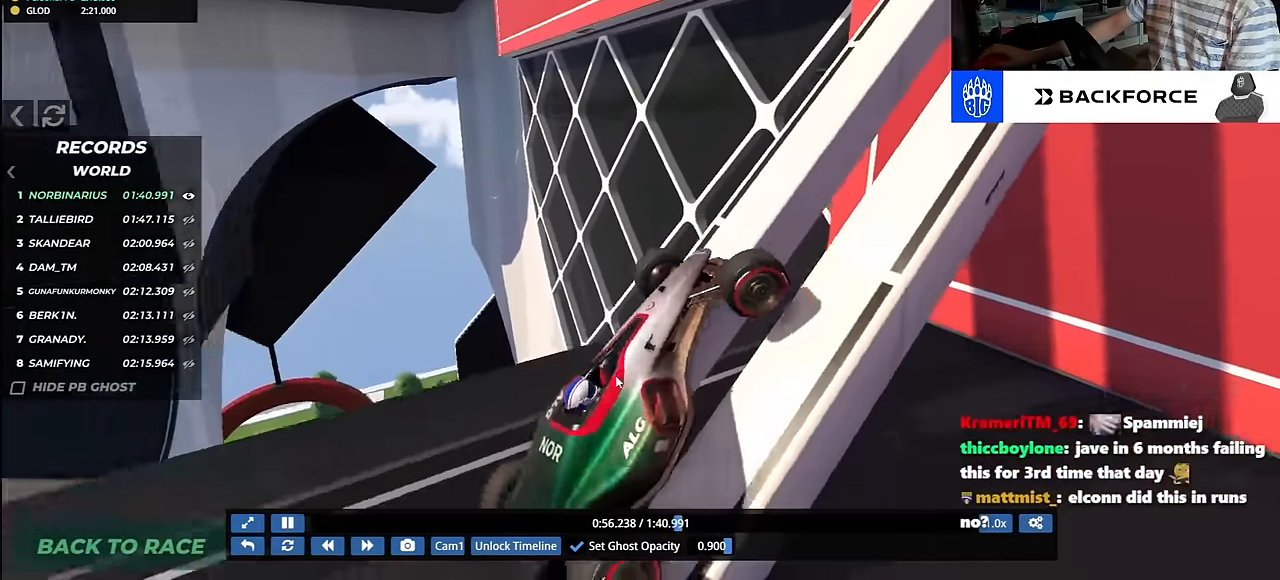
Gameplay with keyboard; each line is a JSON object with the keys held at the frame after it. "events" lists presses ("down") and releases ("up") of "down", "left", "right" and "up" between this image and that frame as [ms after this image, input, new state], when the widget could be followed in between. No other keys are recorded. Mouse input is not recorded.
{"keys": ["left", "up"], "events": [[317, "right", "up"], [333, "left", "down"]]}
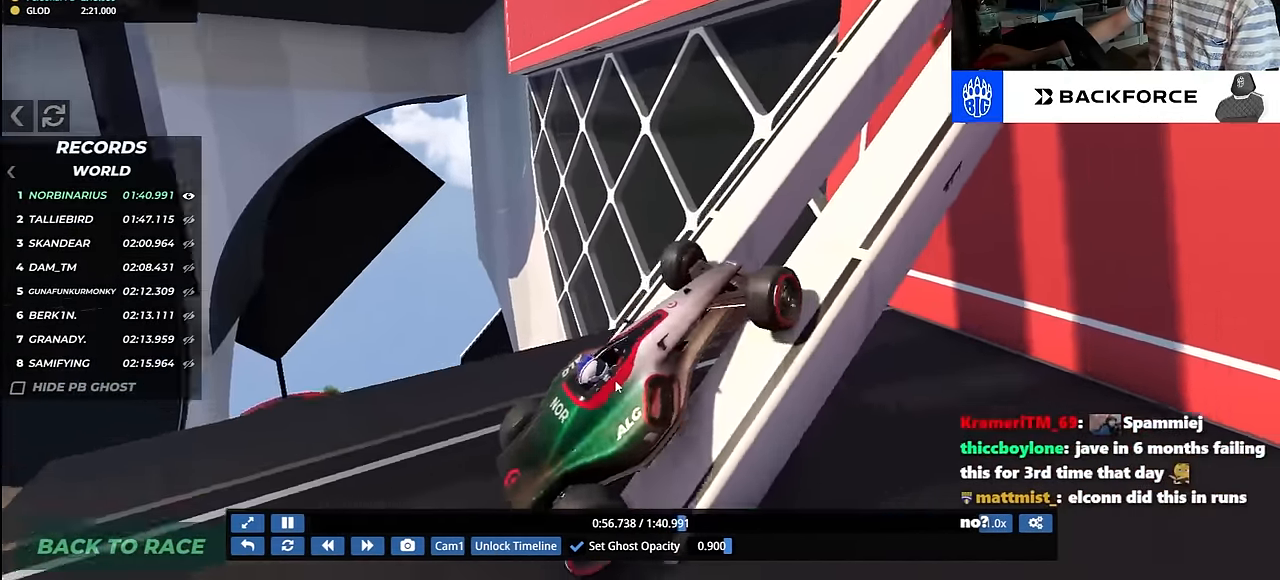
{"keys": ["up"], "events": [[67, "left", "up"], [117, "right", "down"], [317, "right", "up"]]}
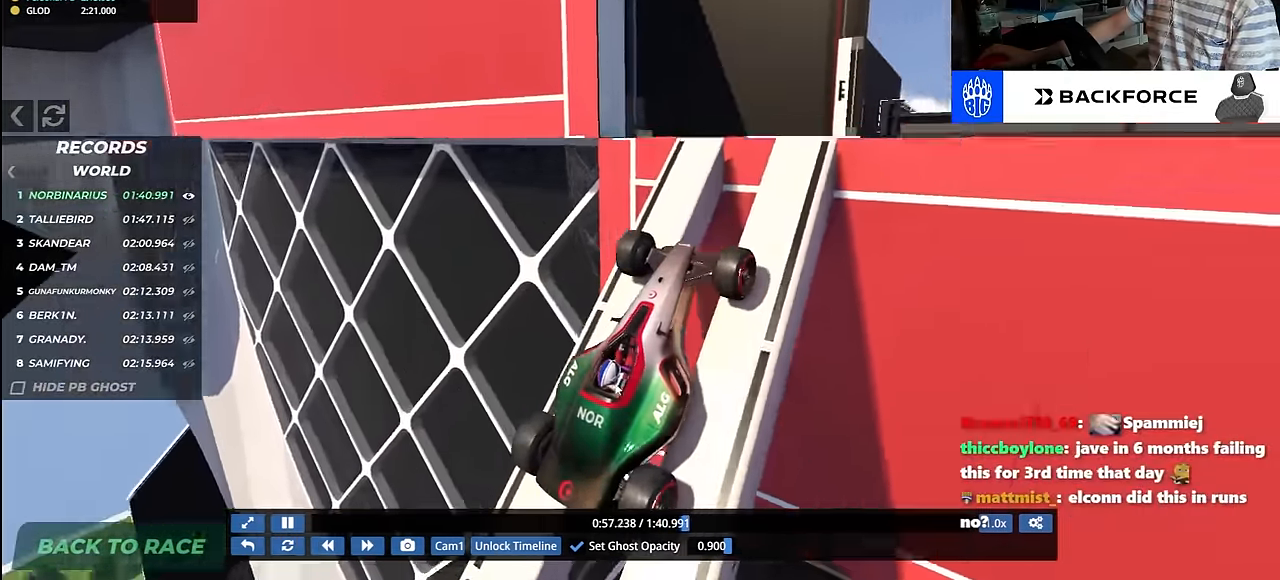
{"keys": [], "events": [[133, "left", "down"], [217, "left", "up"], [217, "up", "up"]]}
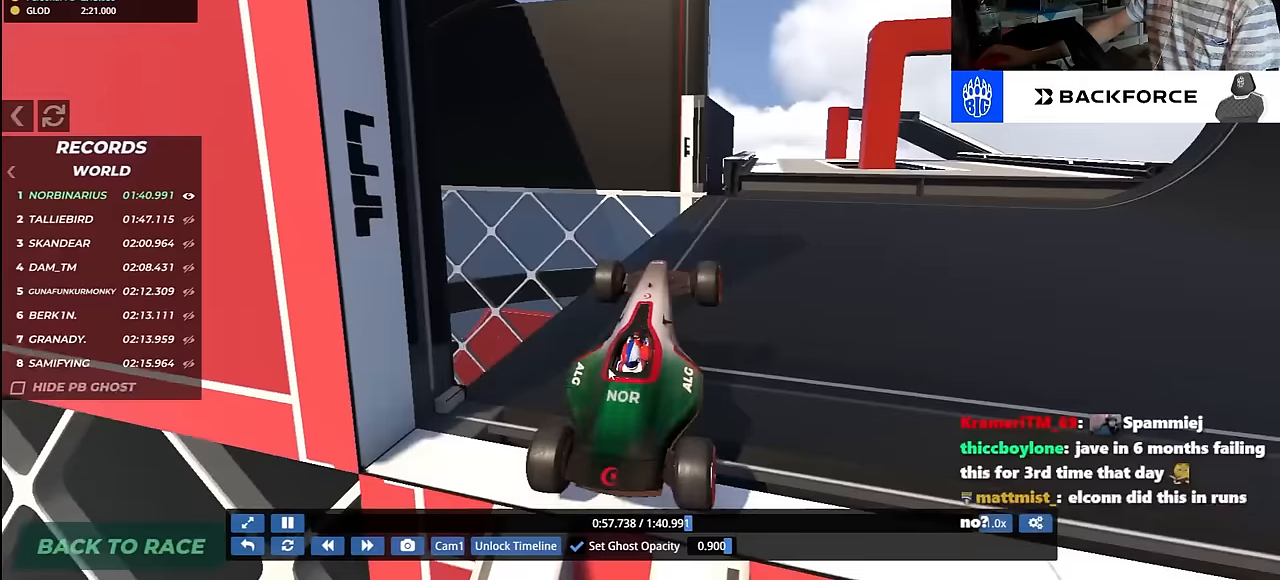
{"keys": ["up"], "events": [[433, "up", "down"]]}
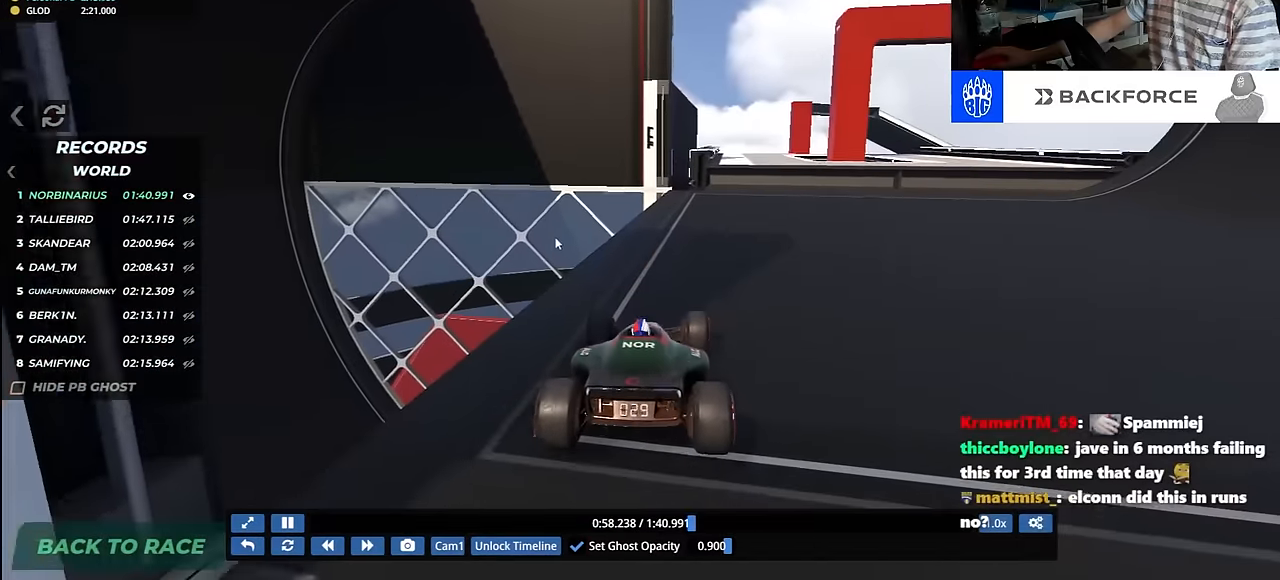
{"keys": ["up"], "events": [[83, "left", "down"], [150, "left", "up"]]}
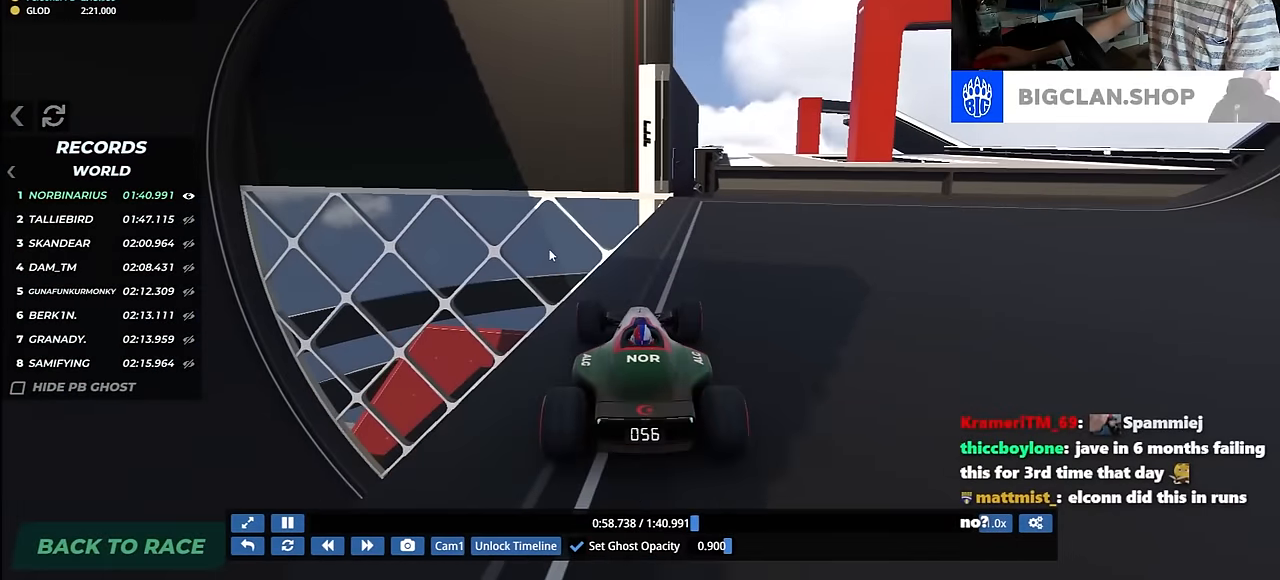
{"keys": ["right", "up"], "events": [[133, "right", "down"]]}
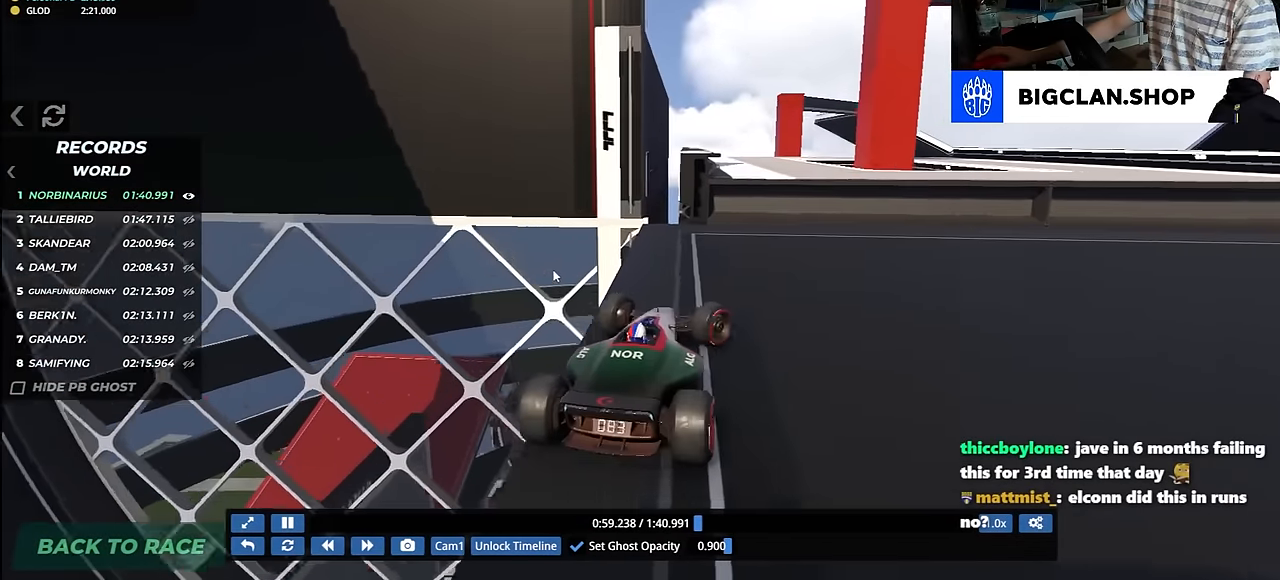
{"keys": ["right"], "events": [[67, "up", "up"], [333, "up", "down"], [433, "up", "up"]]}
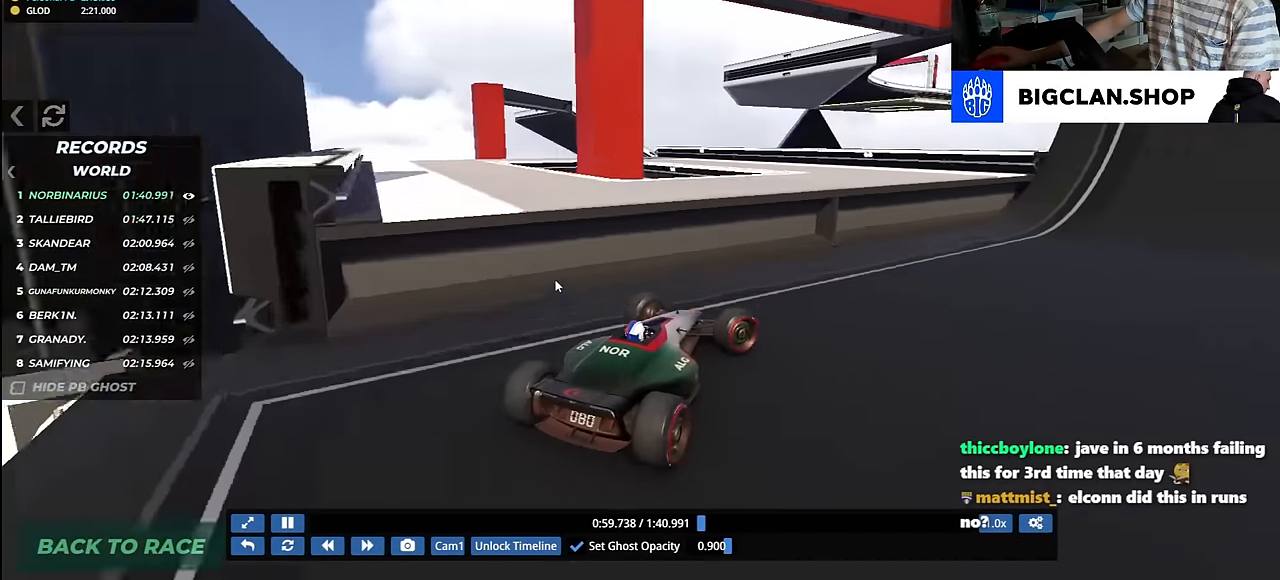
{"keys": ["right", "up"], "events": [[233, "up", "down"]]}
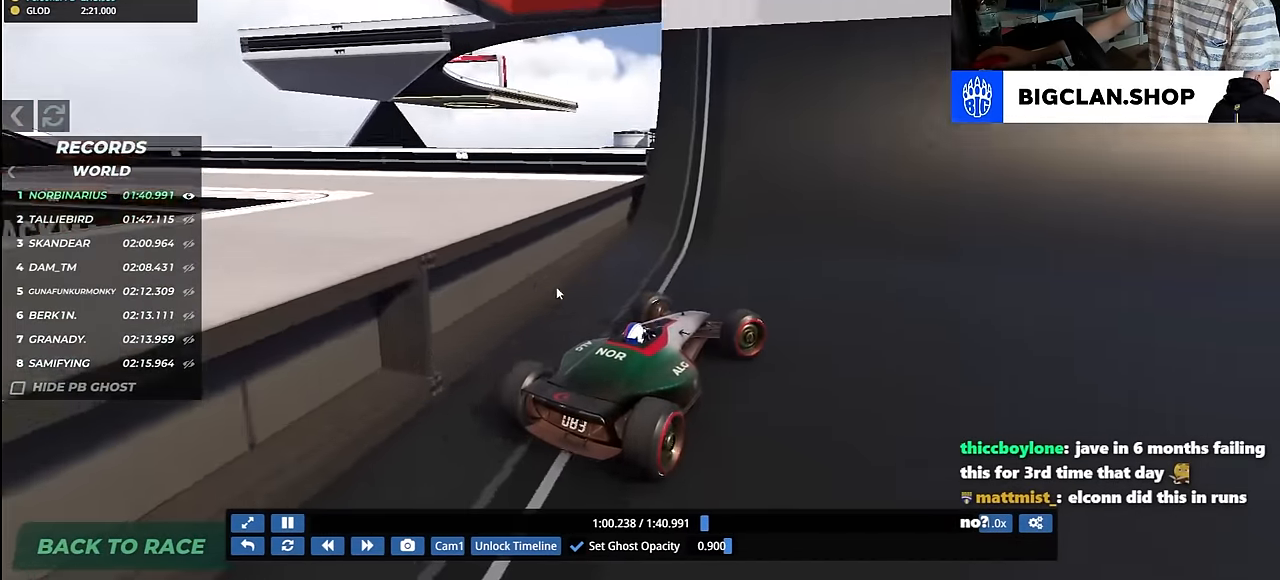
{"keys": ["up"], "events": [[367, "right", "up"]]}
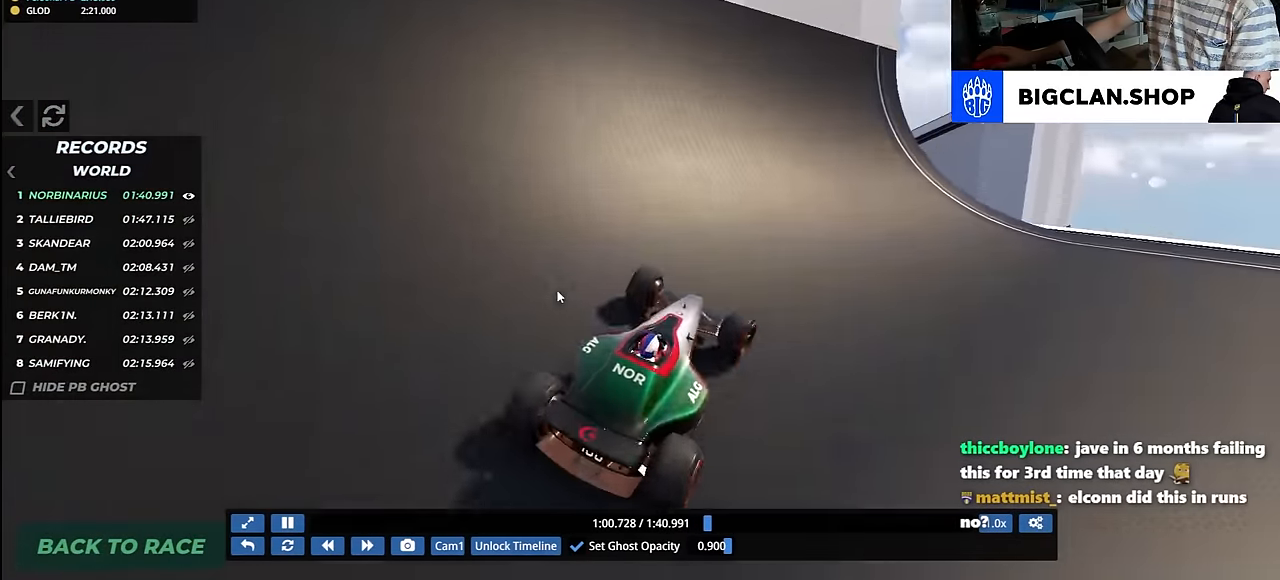
{"keys": ["up"], "events": [[200, "right", "down"], [267, "right", "up"]]}
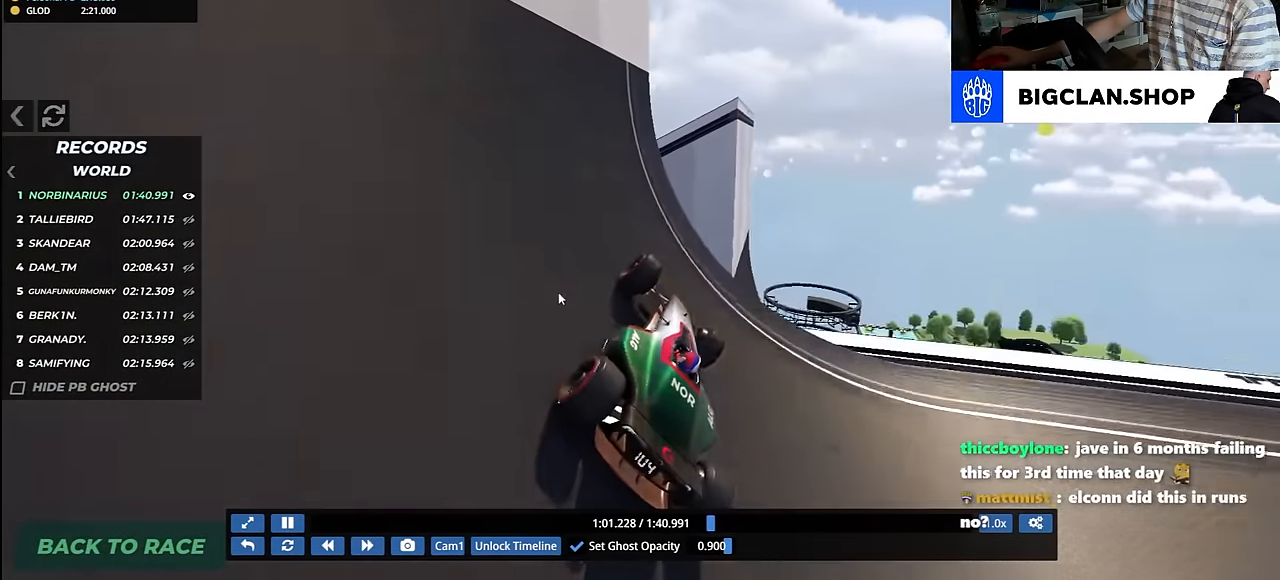
{"keys": ["up"], "events": [[83, "right", "down"], [250, "right", "up"]]}
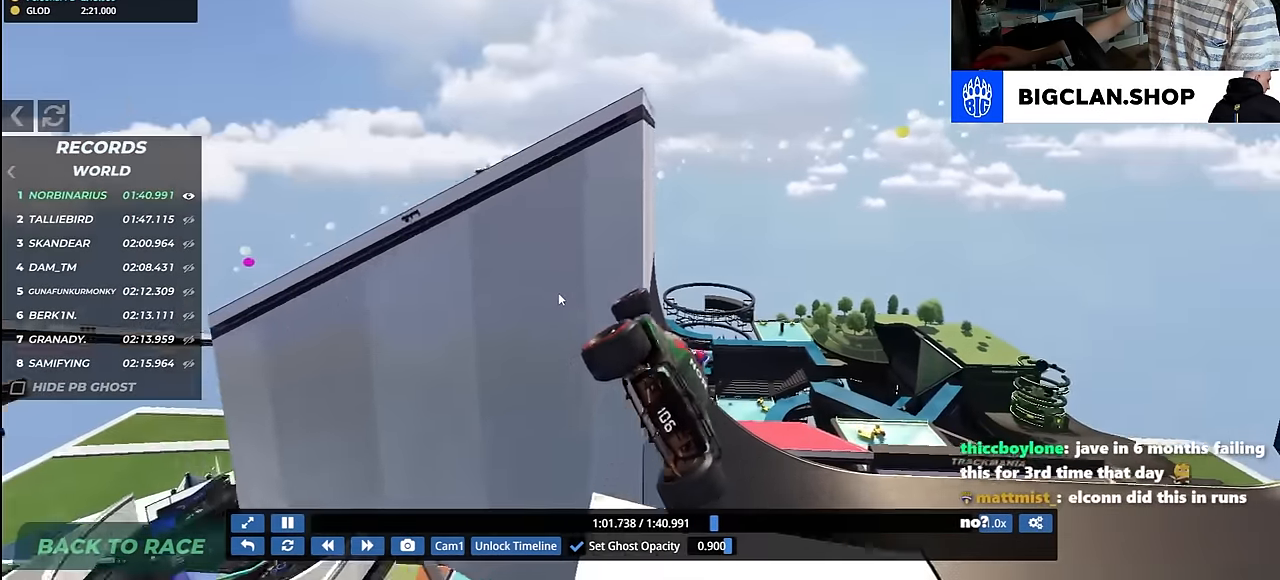
{"keys": ["up"], "events": []}
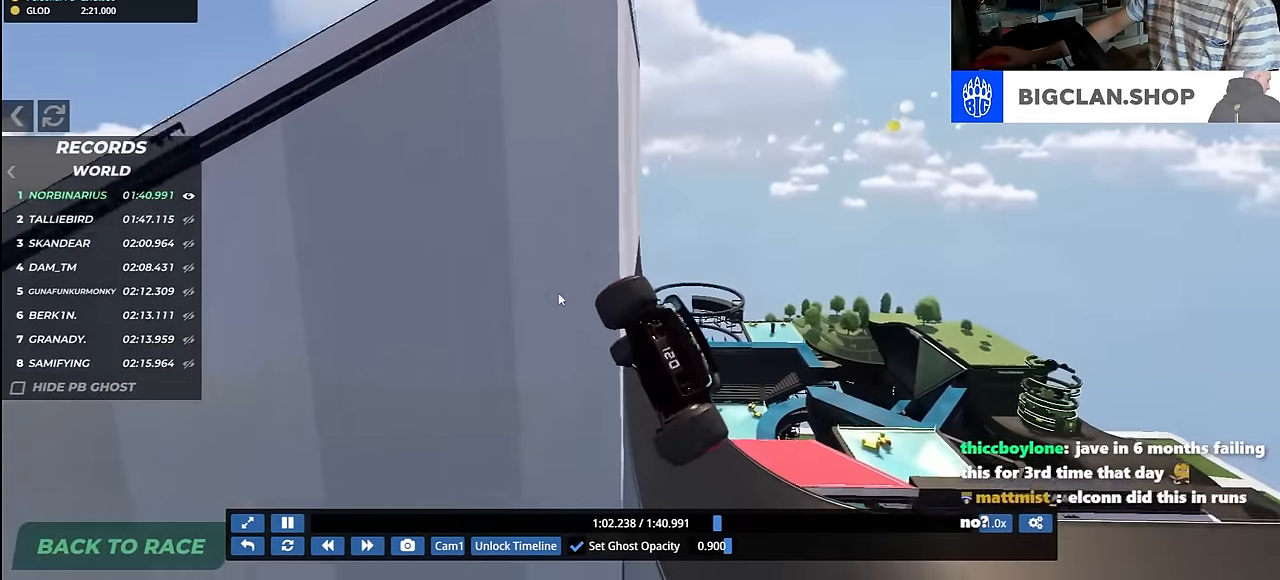
{"keys": ["up"], "events": [[33, "down", "down"], [50, "left", "down"], [183, "down", "up"], [267, "left", "up"]]}
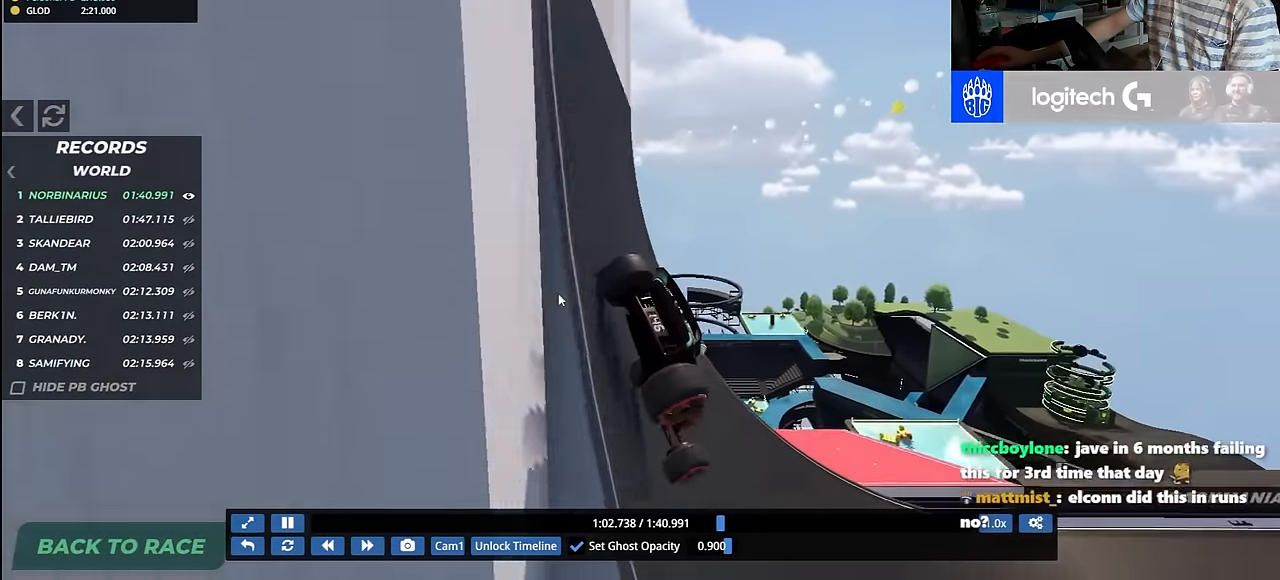
{"keys": ["right", "up"], "events": [[183, "right", "down"]]}
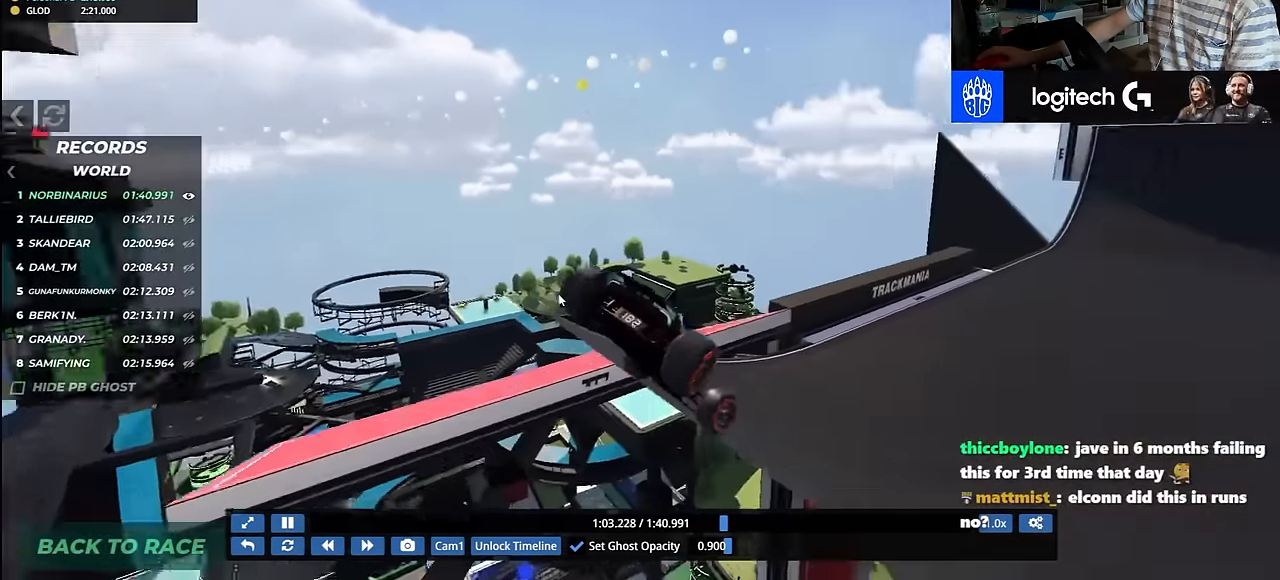
{"keys": ["right", "up"], "events": [[17, "right", "up"], [50, "right", "down"]]}
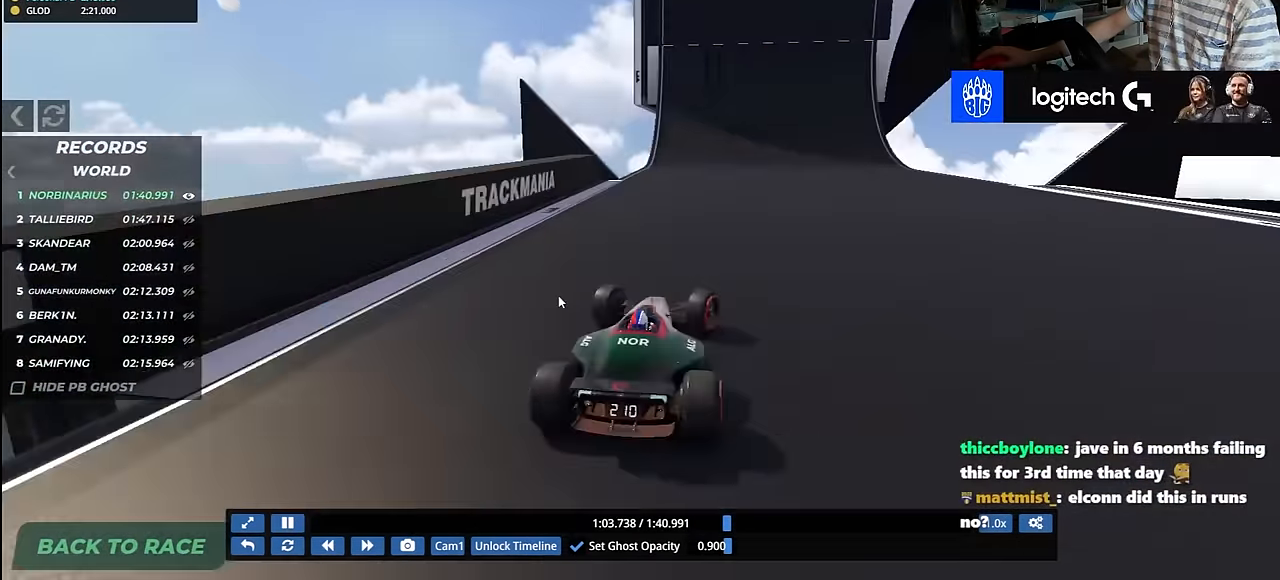
{"keys": ["left", "up"], "events": [[117, "right", "up"], [383, "left", "down"]]}
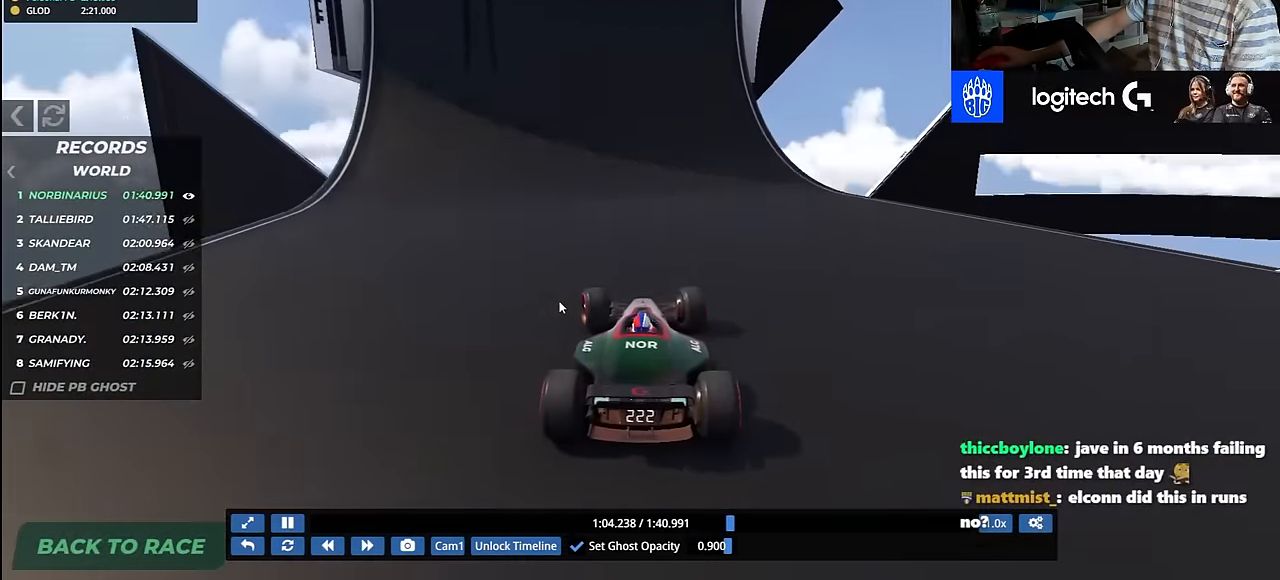
{"keys": ["up"], "events": [[50, "left", "up"], [383, "left", "down"], [450, "left", "up"]]}
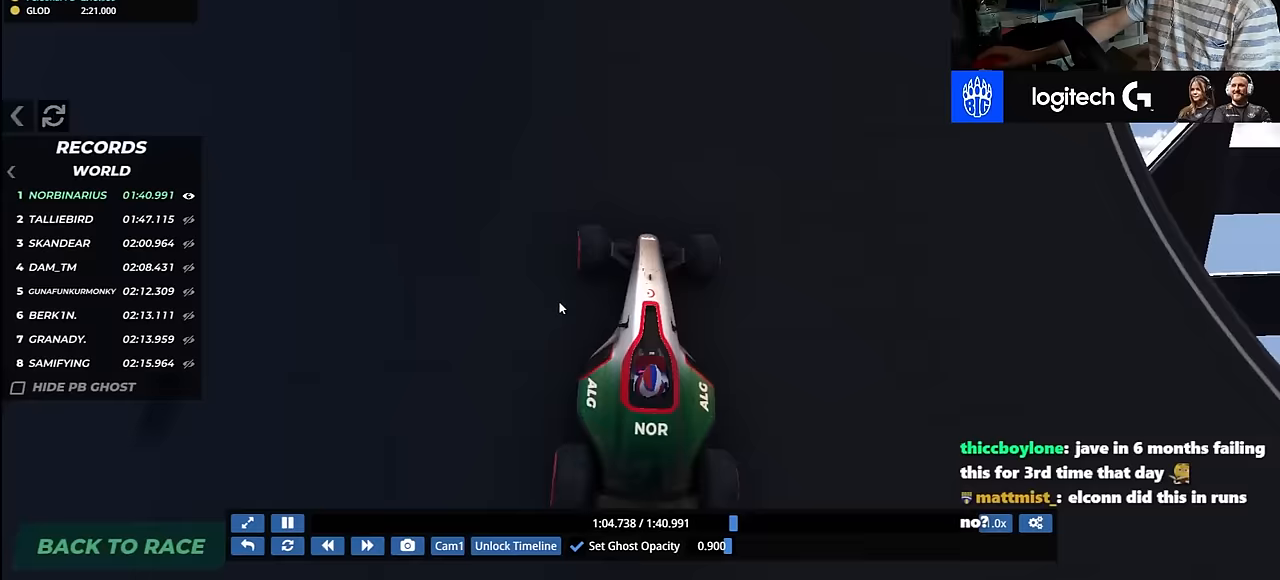
{"keys": ["up"], "events": [[83, "right", "down"], [417, "right", "up"]]}
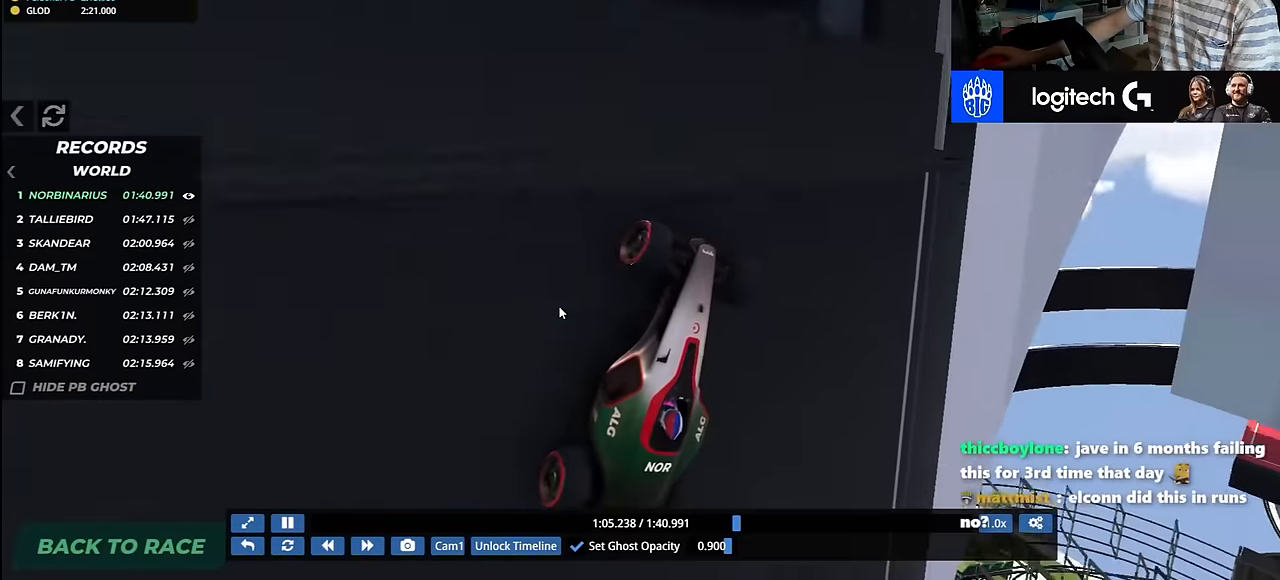
{"keys": ["left", "up"], "events": [[133, "left", "down"]]}
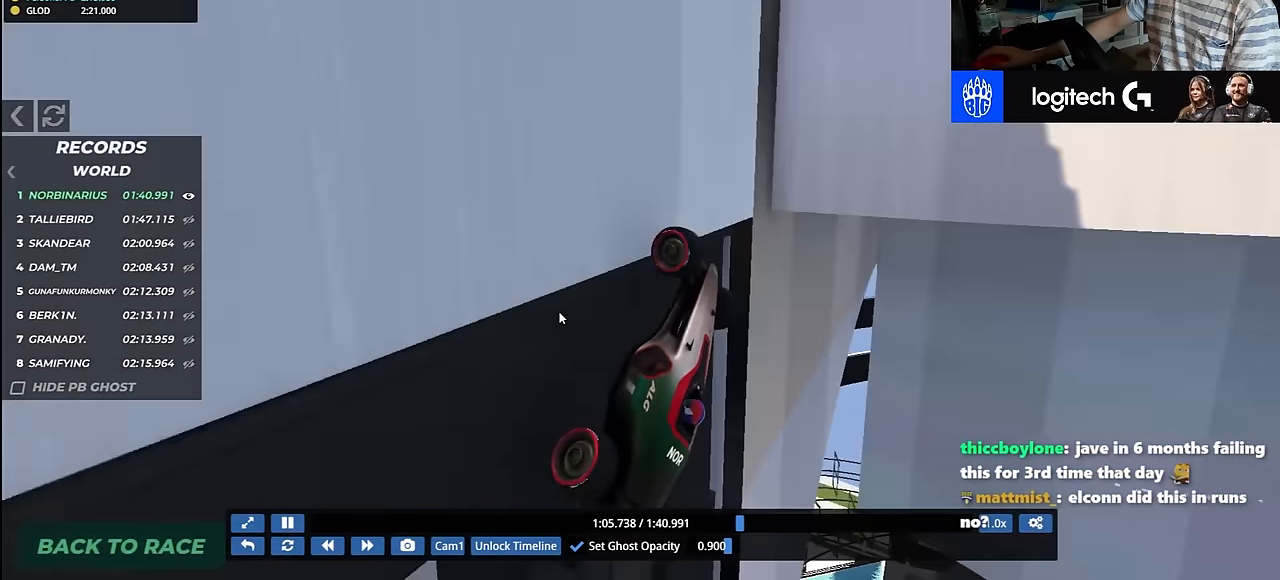
{"keys": ["up"], "events": [[400, "left", "up"]]}
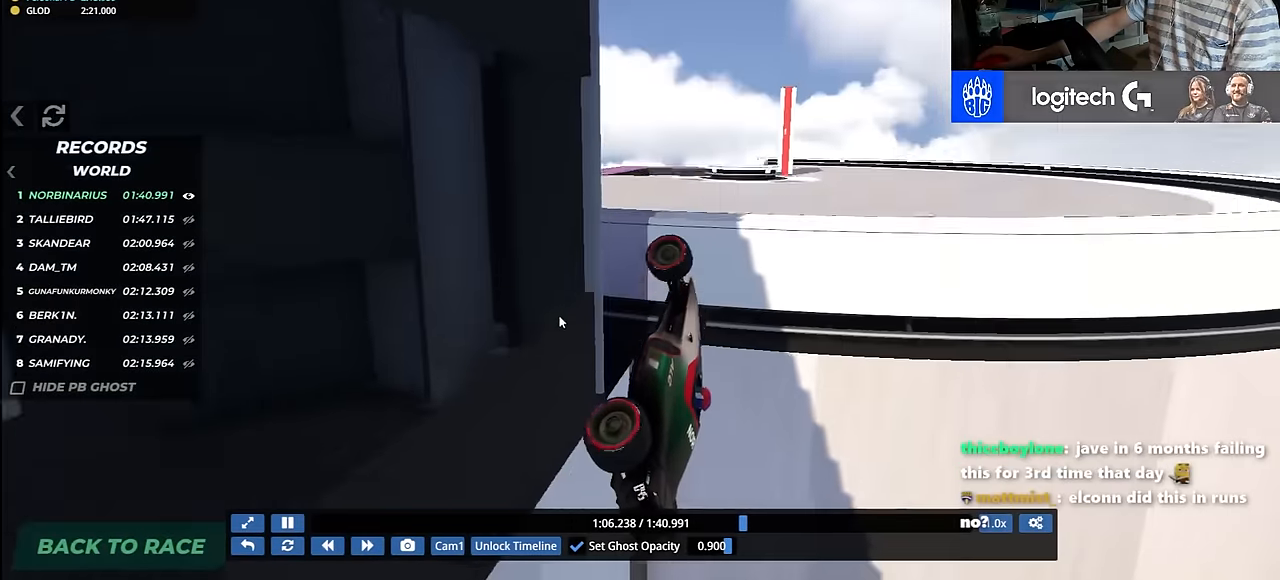
{"keys": ["left", "up"], "events": [[83, "right", "down"], [383, "right", "up"], [417, "left", "down"]]}
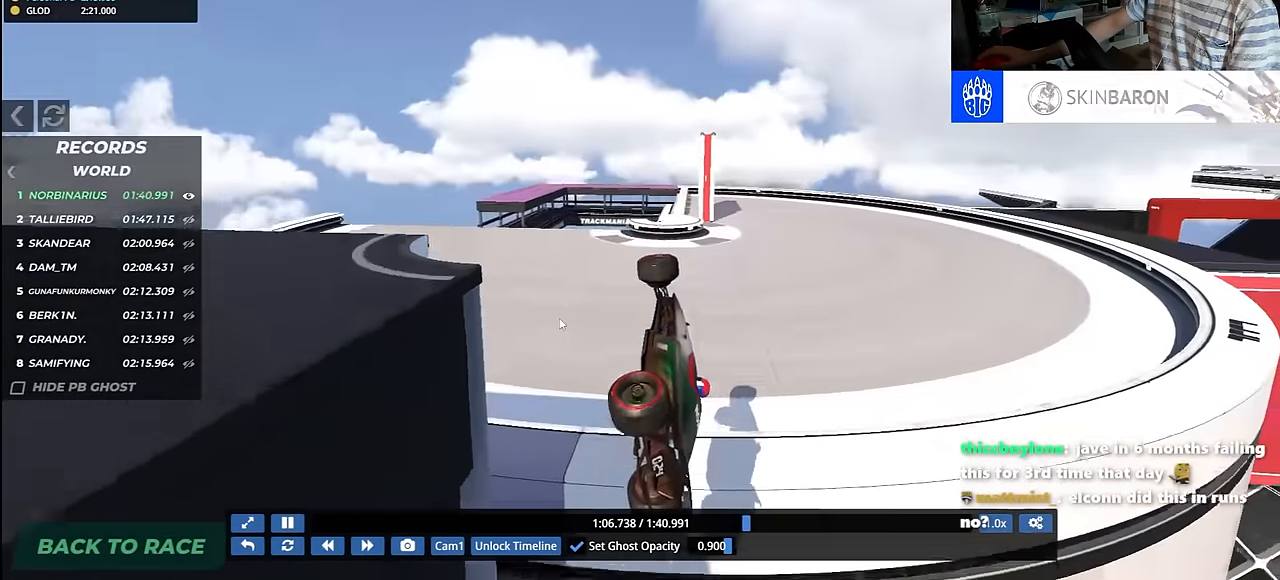
{"keys": ["left", "up"], "events": []}
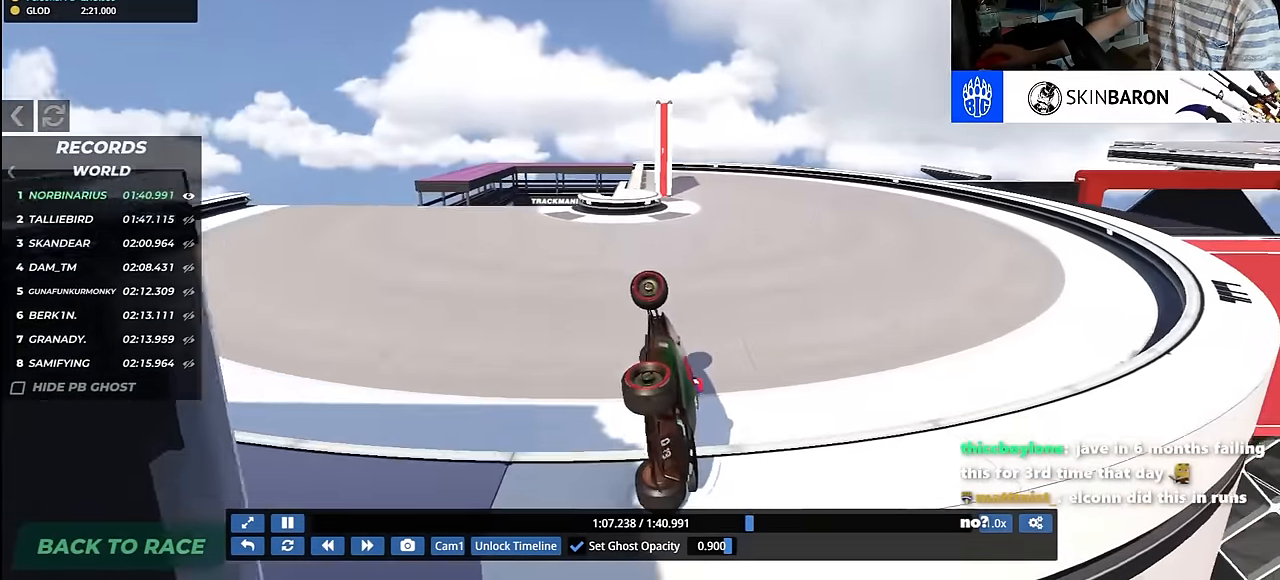
{"keys": ["up"], "events": [[500, "left", "up"]]}
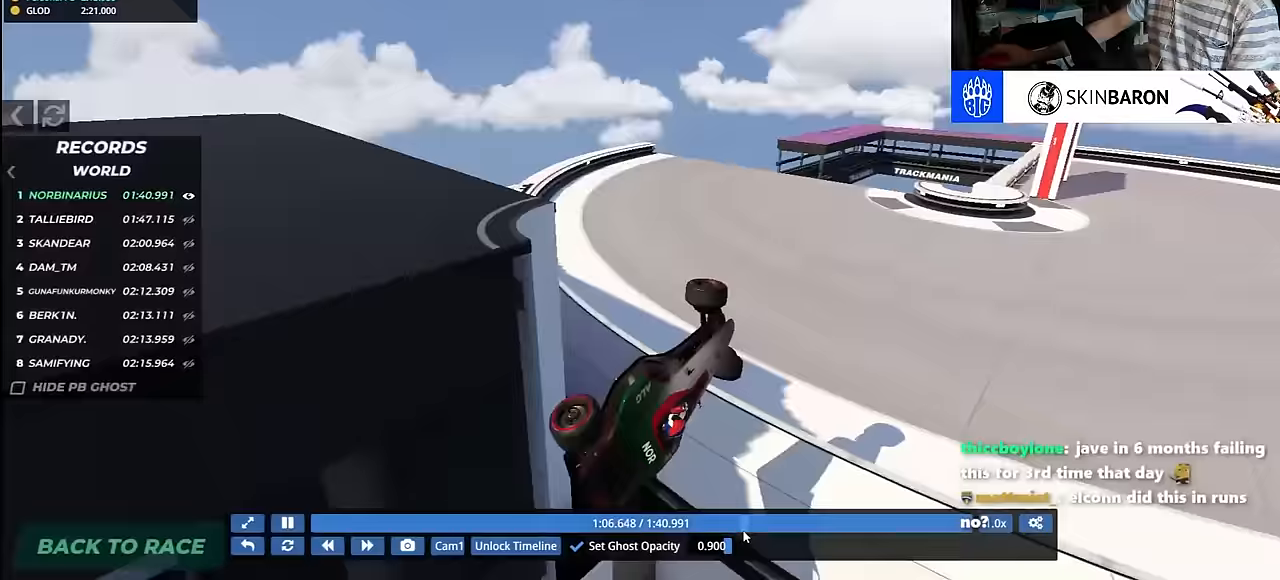
{"keys": ["right"], "events": [[33, "left", "down"], [67, "left", "up"], [67, "right", "down"], [83, "right", "up"], [100, "left", "down"], [117, "left", "up"], [117, "right", "down"], [133, "right", "up"], [166, "right", "down"], [233, "up", "up"], [333, "up", "down"], [483, "up", "up"]]}
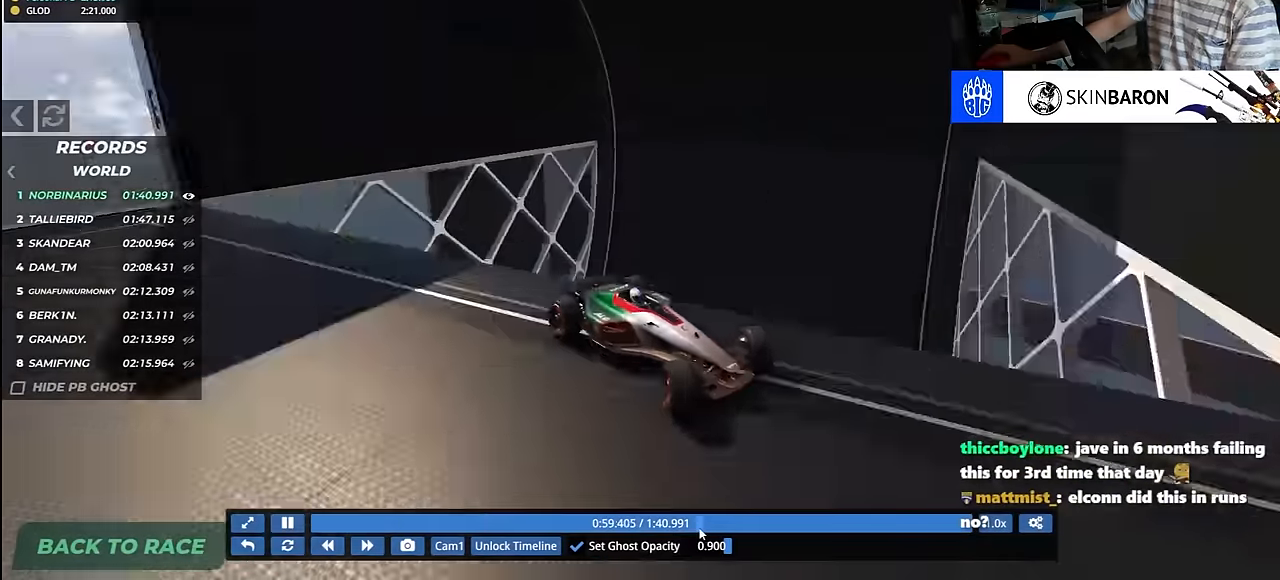
{"keys": ["left", "up"], "events": [[50, "up", "down"], [216, "right", "up"], [483, "left", "down"]]}
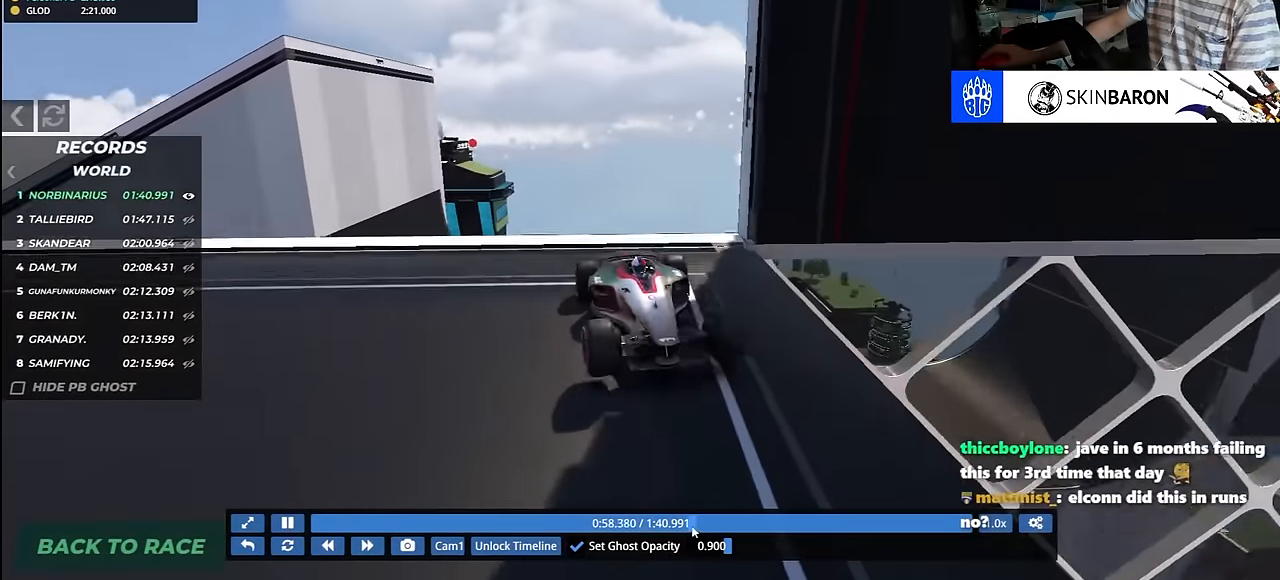
{"keys": [], "events": [[16, "left", "up"], [50, "up", "up"]]}
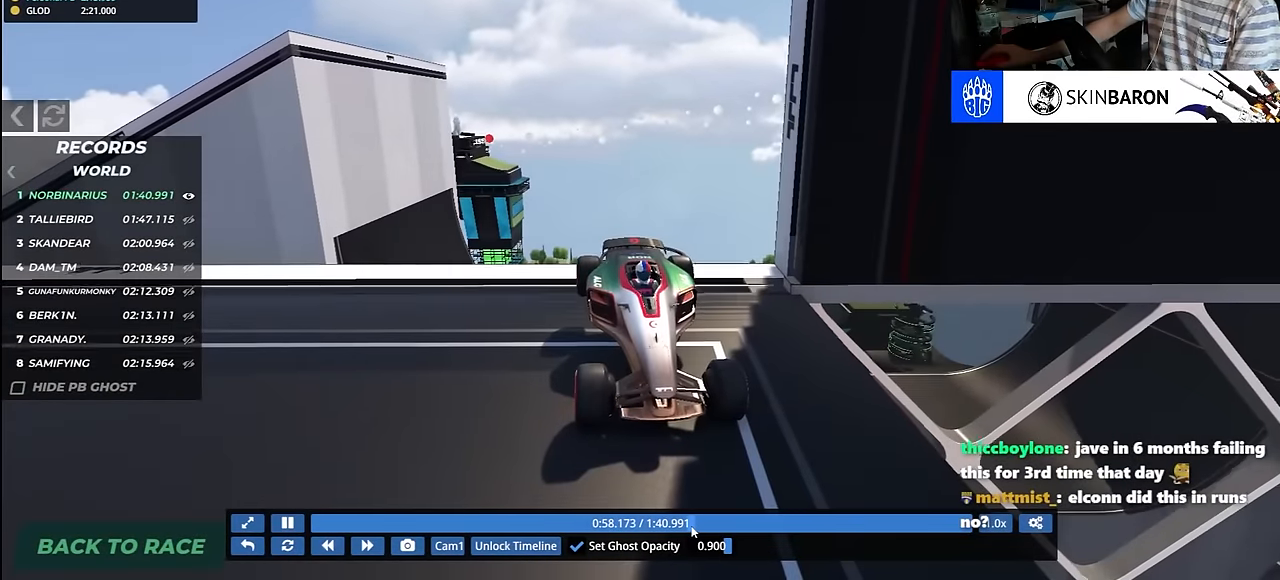
{"keys": [], "events": []}
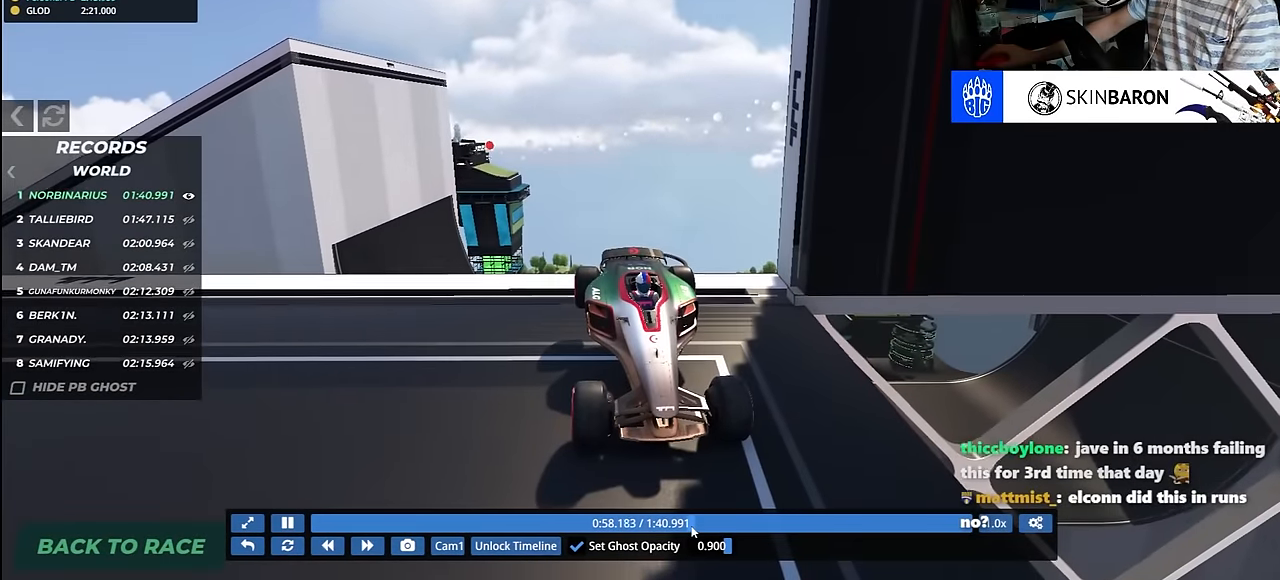
{"keys": ["up"], "events": [[83, "up", "down"], [200, "left", "down"], [266, "left", "up"]]}
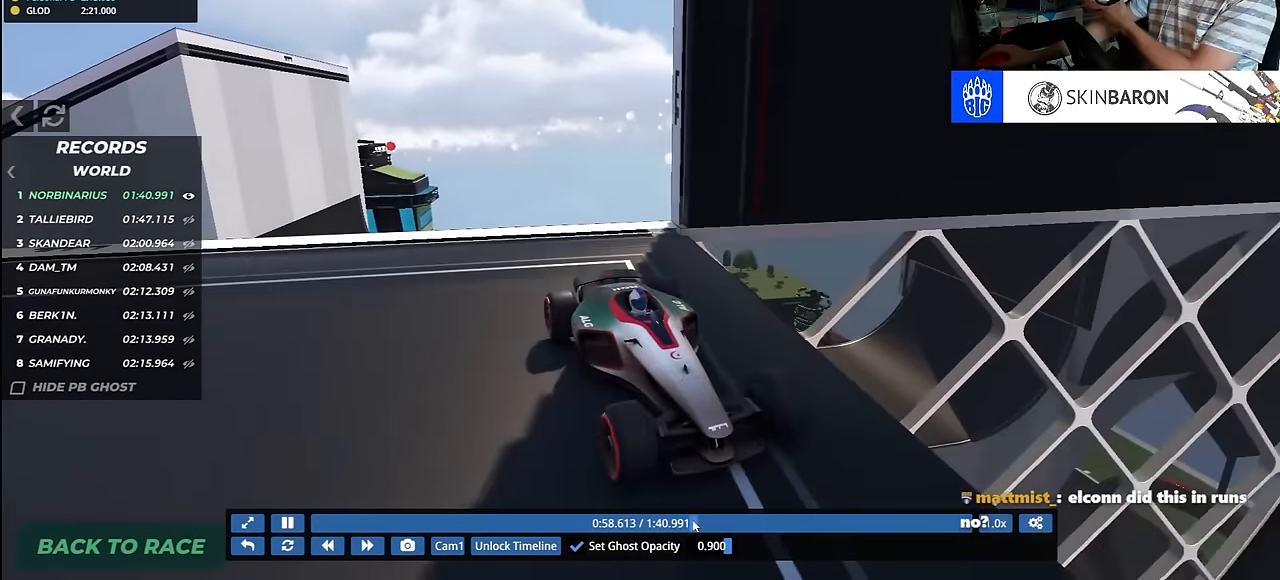
{"keys": ["right", "up"], "events": [[250, "right", "down"]]}
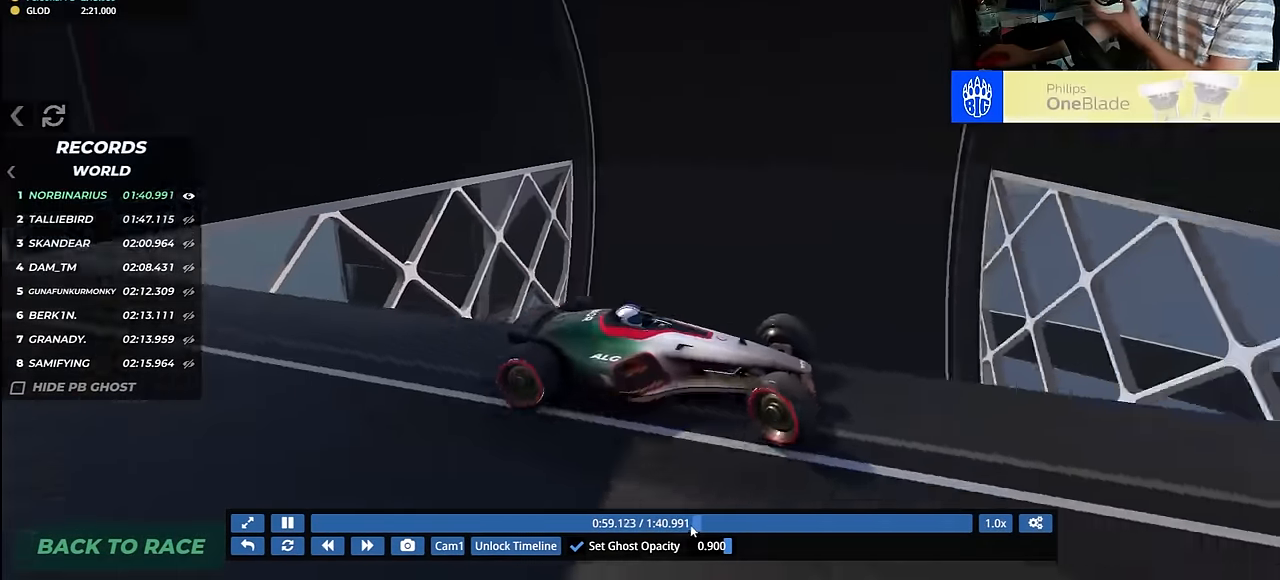
{"keys": ["right", "up"], "events": [[183, "up", "up"], [450, "up", "down"]]}